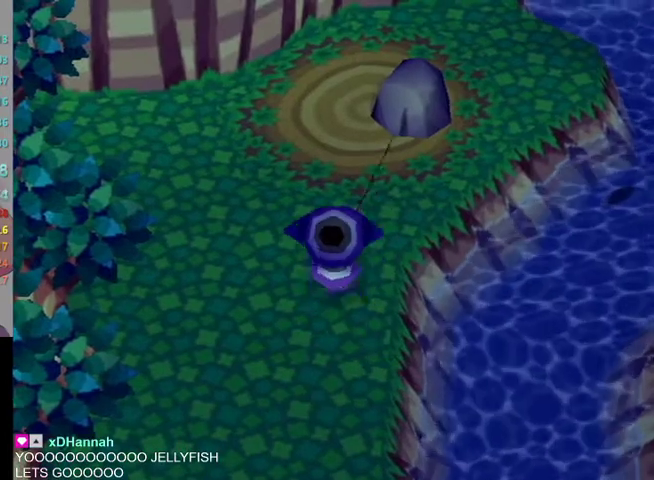
Gameplay with a controller (Nintendo layout); each line is a JSON object with the inputs held at the frame after it. "events" lists button and stick changes between this image and that frame as [ms after this image, input, new state], when the widget could be followed in between. Not read: L3 R3 Z.
{"buttons": [], "left_stick": "right", "right_stick": "center"}
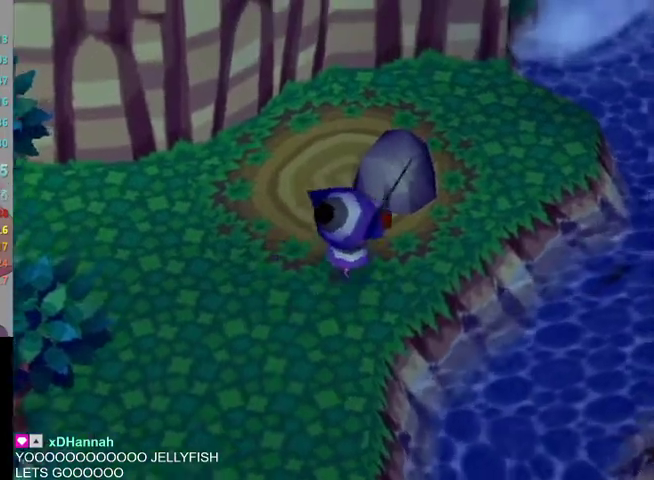
{"buttons": [], "left_stick": "center", "right_stick": "center"}
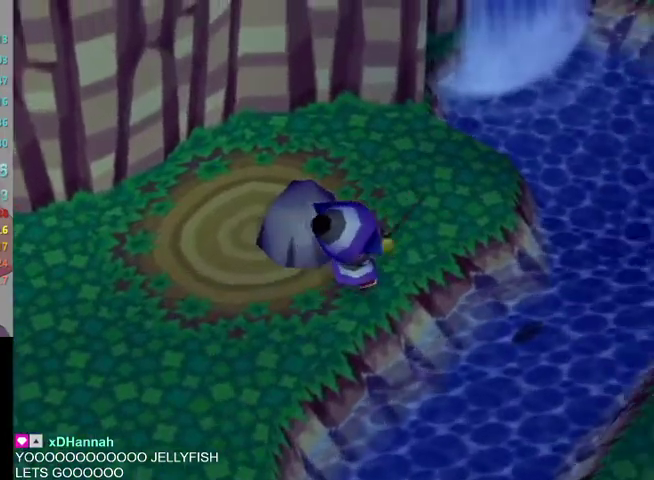
{"buttons": [], "left_stick": "center", "right_stick": "center"}
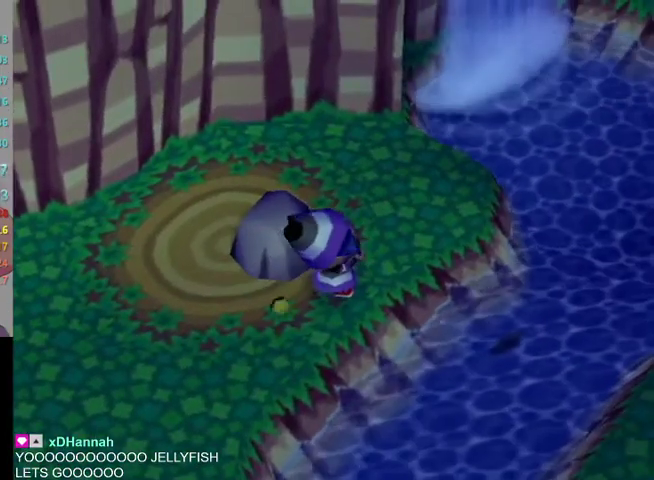
{"buttons": ["A"], "left_stick": "center", "right_stick": "center"}
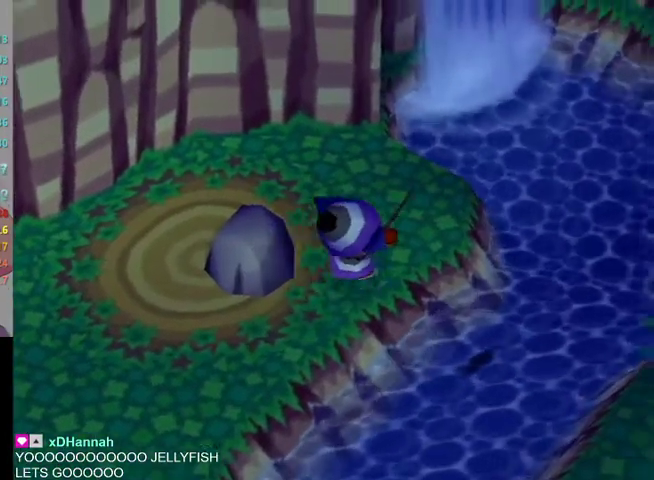
{"buttons": [], "left_stick": "center", "right_stick": "center", "events": [[133, "A", "up"], [233, "A", "down"], [300, "A", "up"], [400, "A", "down"], [500, "A", "up"]]}